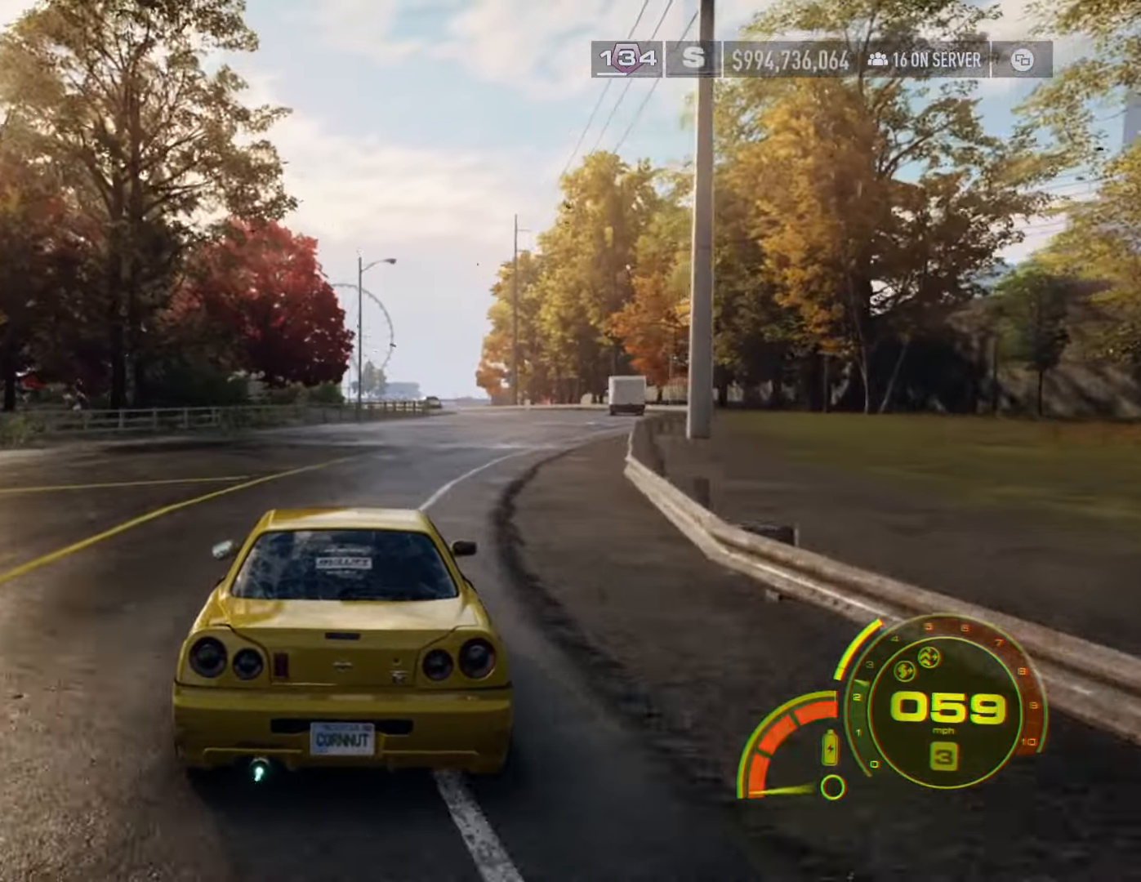
Gameplay with a controller (Xbox layout); each line is a JSON object with the inputs held at the frame after it. "events" lists button and stick changes between this image and that frame as [ms after this image, input, new state], when the widget could be followed in between.
{"buttons": [], "left_stick": "center", "right_stick": "center", "events": []}
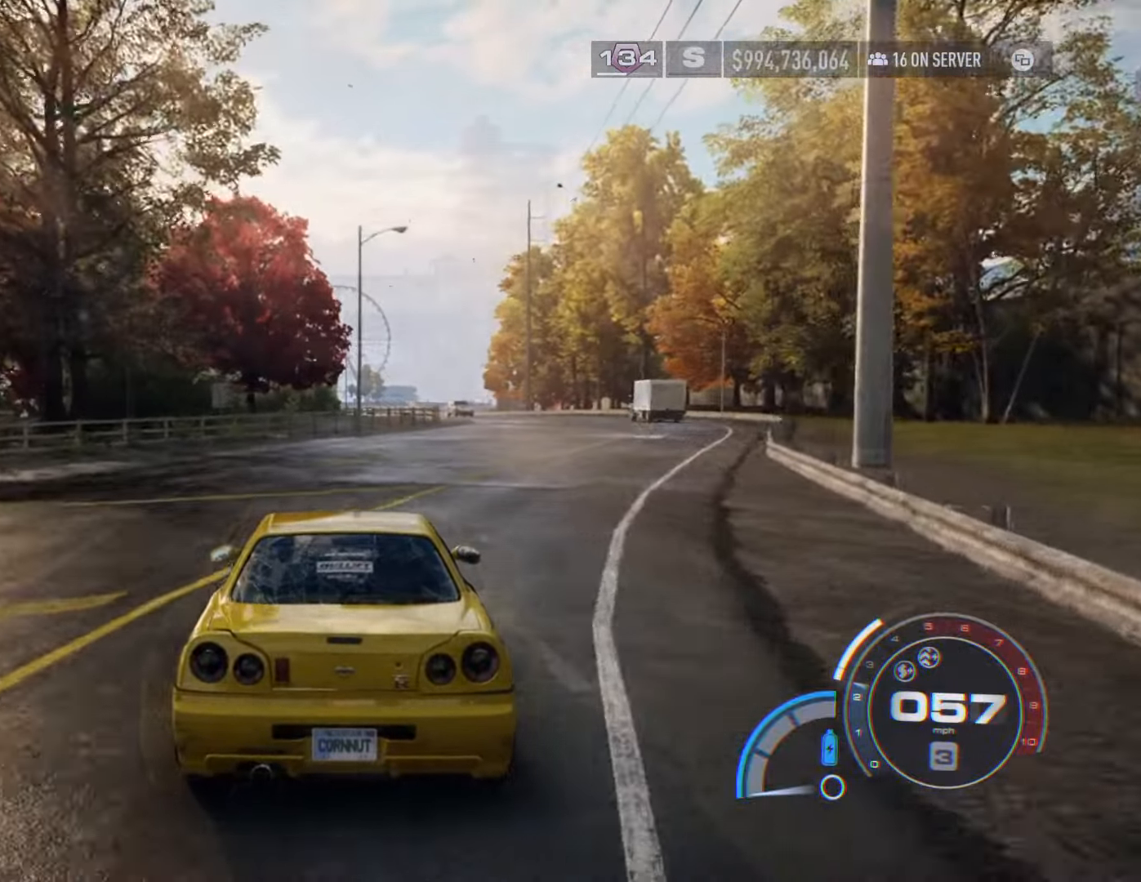
{"buttons": [], "left_stick": "center", "right_stick": "center", "events": []}
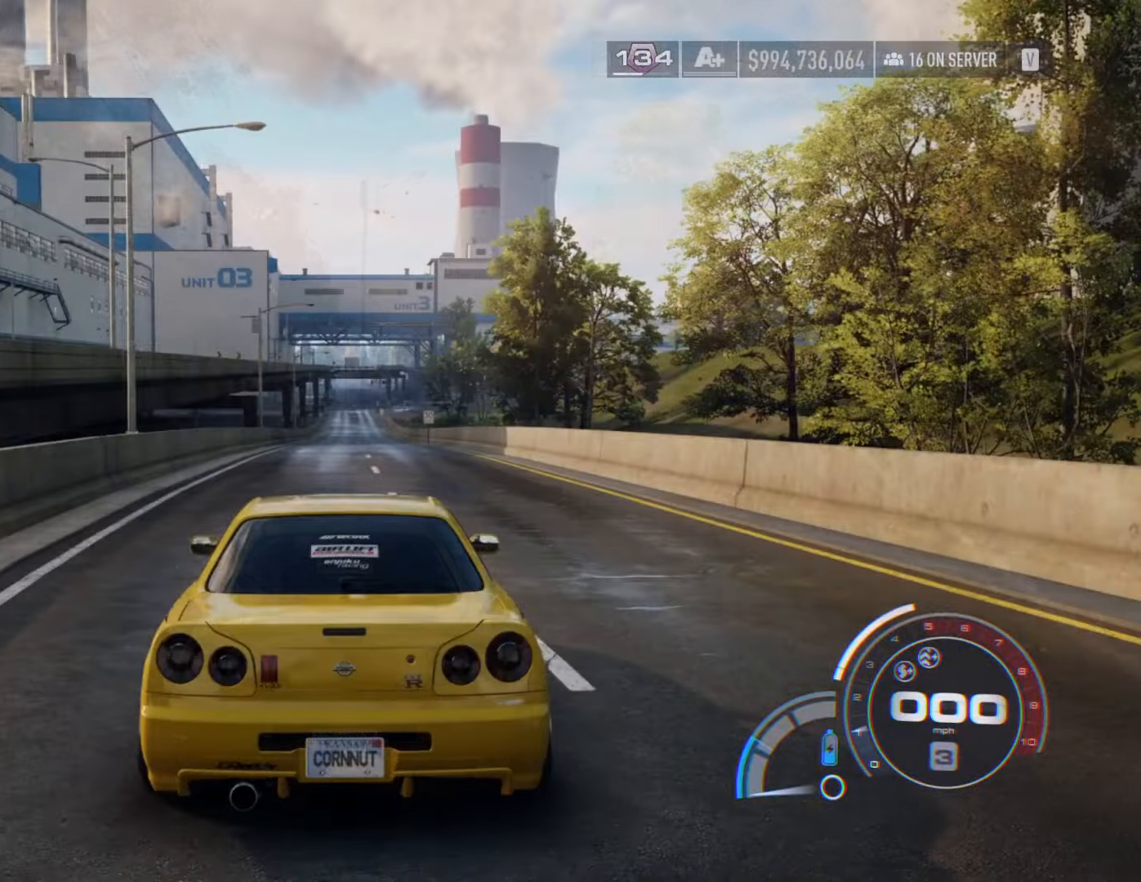
{"buttons": [], "left_stick": "center", "right_stick": "center", "events": []}
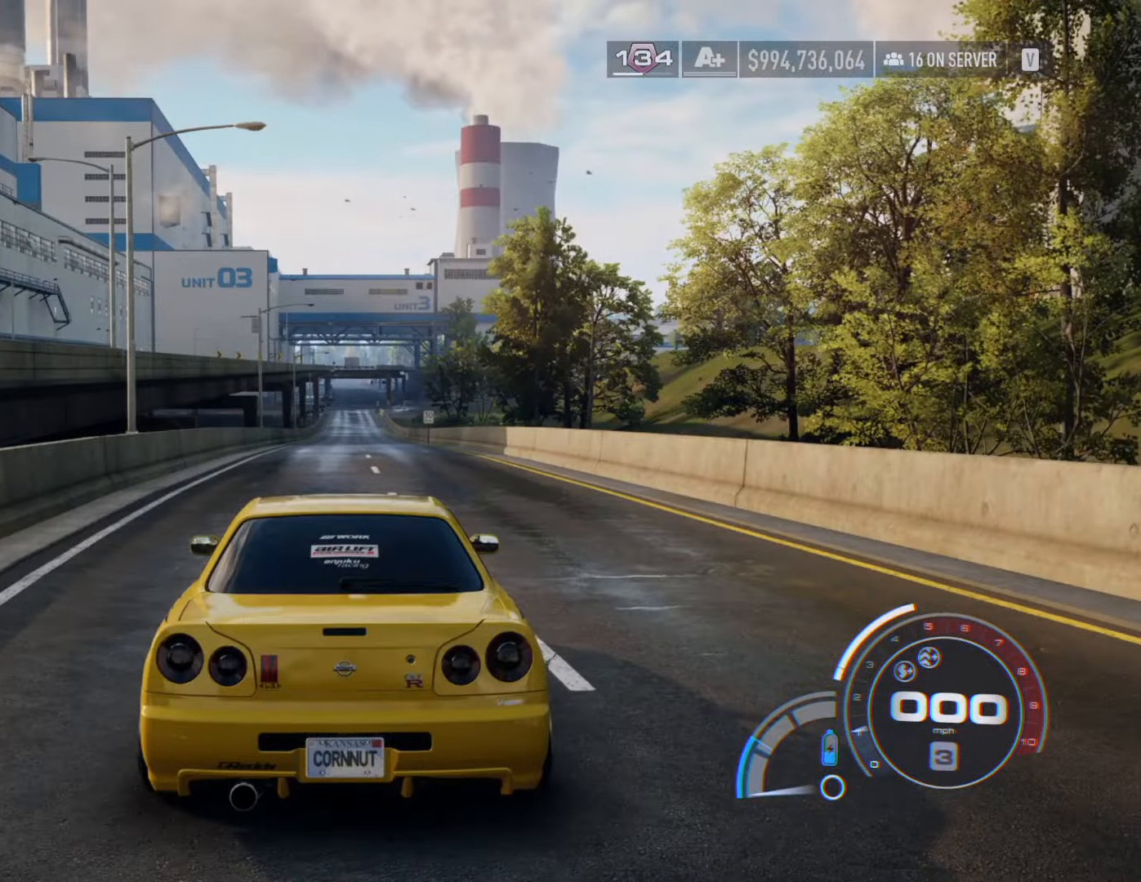
{"buttons": [], "left_stick": "center", "right_stick": "center", "events": []}
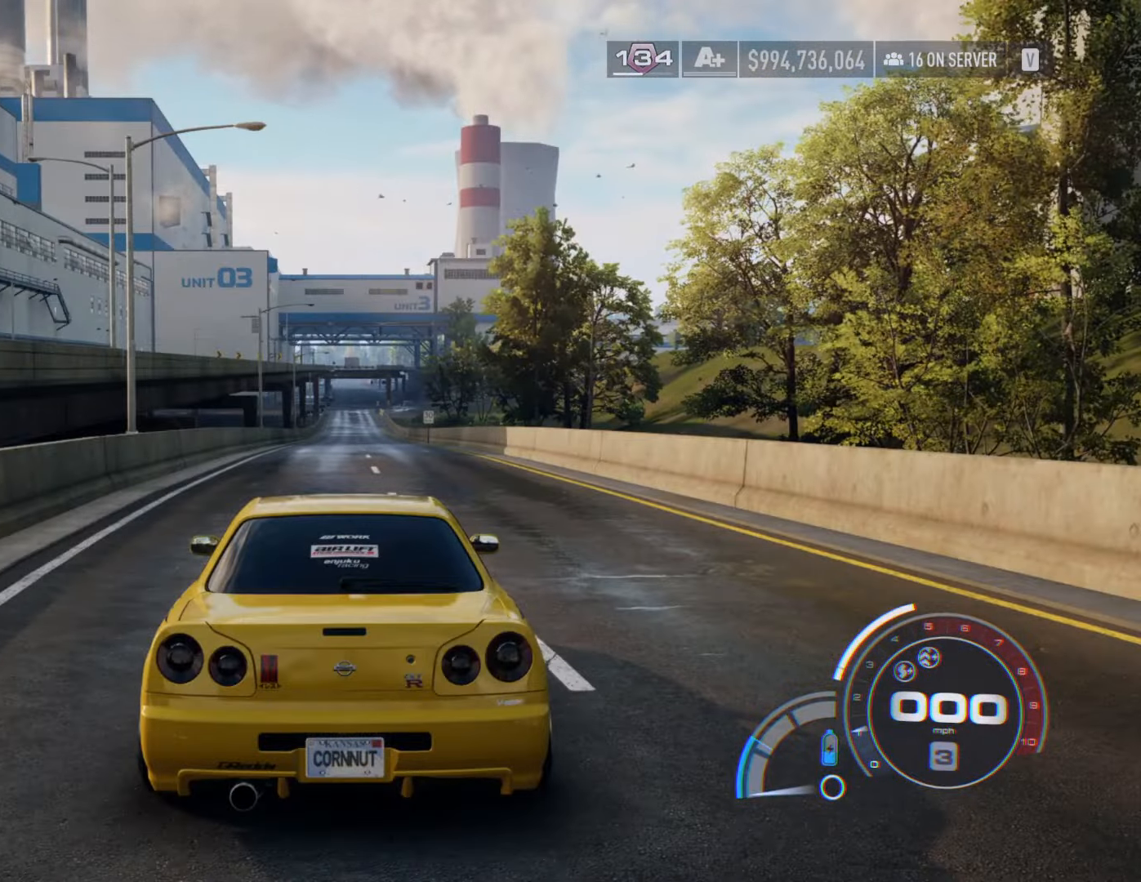
{"buttons": [], "left_stick": "center", "right_stick": "center", "events": []}
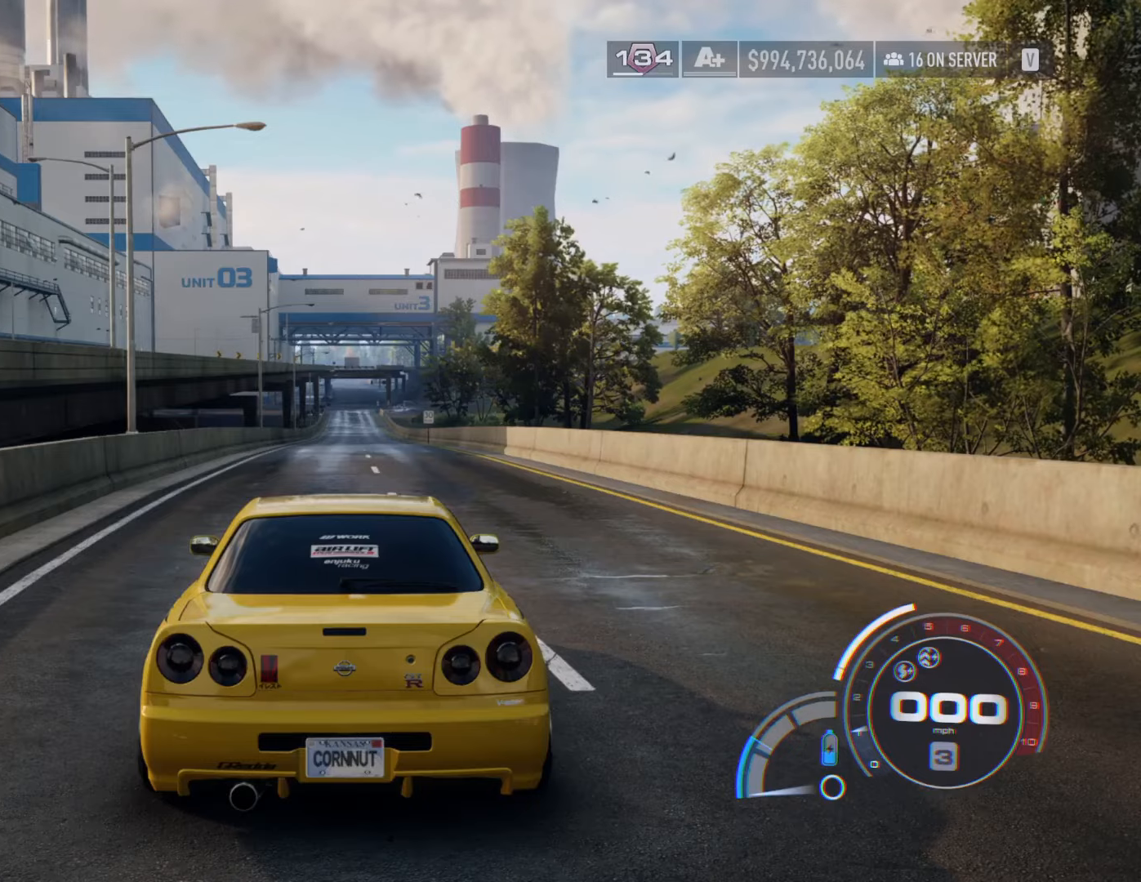
{"buttons": [], "left_stick": "center", "right_stick": "center", "events": [[184, "SELECT", "down"], [234, "SELECT", "up"]]}
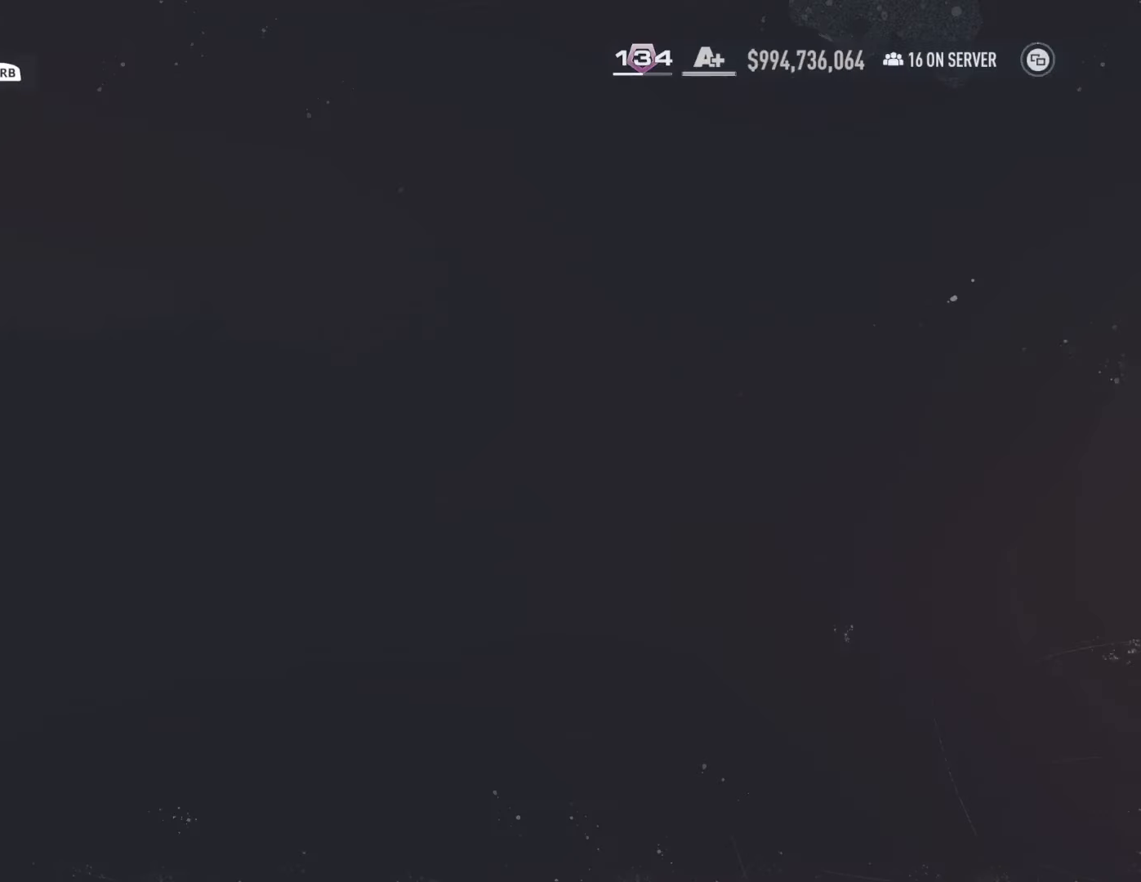
{"buttons": [], "left_stick": "center", "right_stick": "center", "events": []}
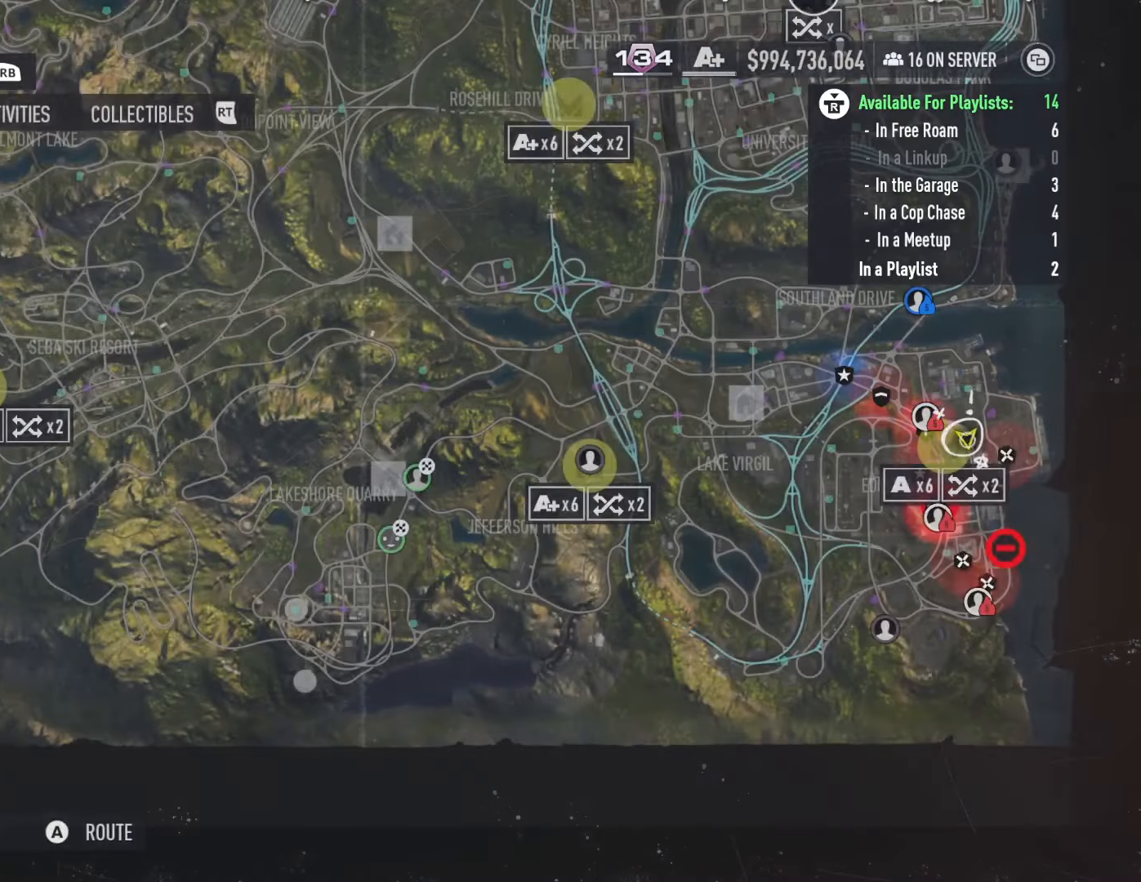
{"buttons": [], "left_stick": "center", "right_stick": "center", "events": []}
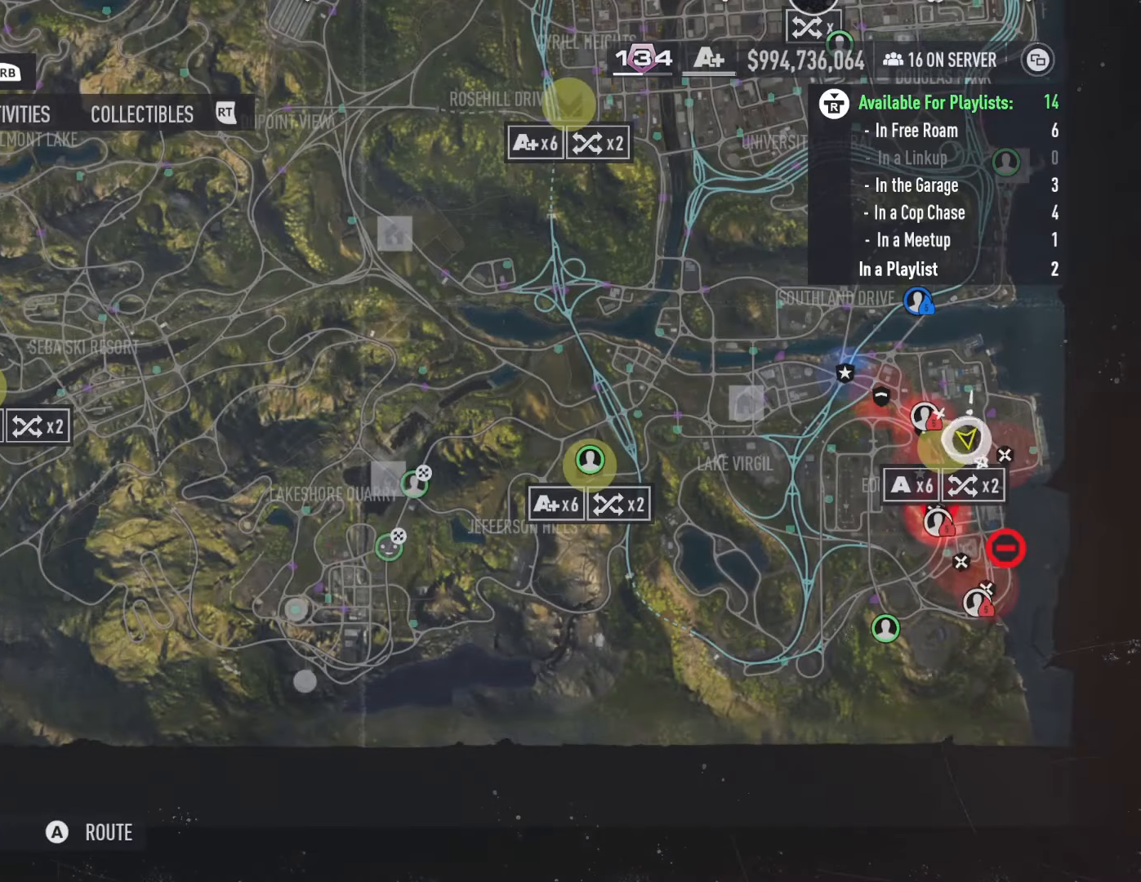
{"buttons": [], "left_stick": "center", "right_stick": "center", "events": [[134, "right_stick", "up"], [417, "right_stick", "center"]]}
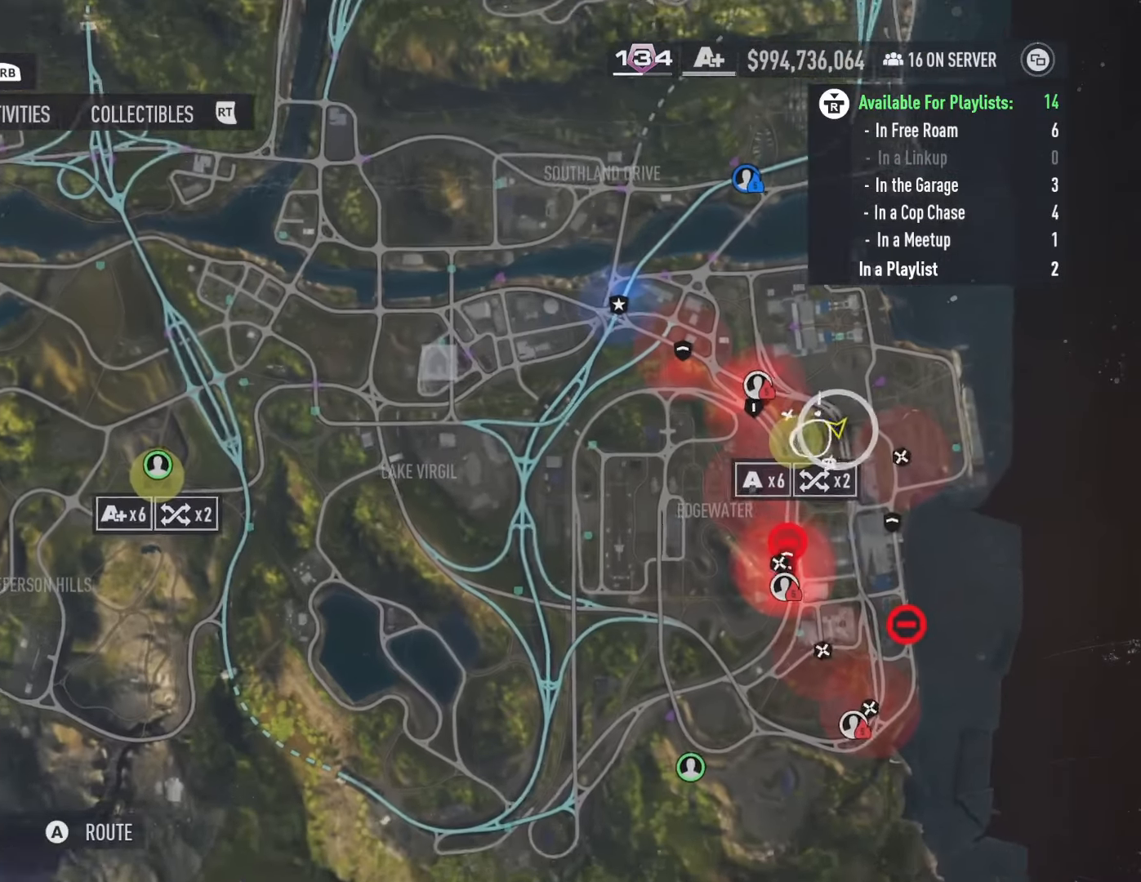
{"buttons": [], "left_stick": "center", "right_stick": "center", "events": [[17, "right_stick", "up"], [284, "right_stick", "center"]]}
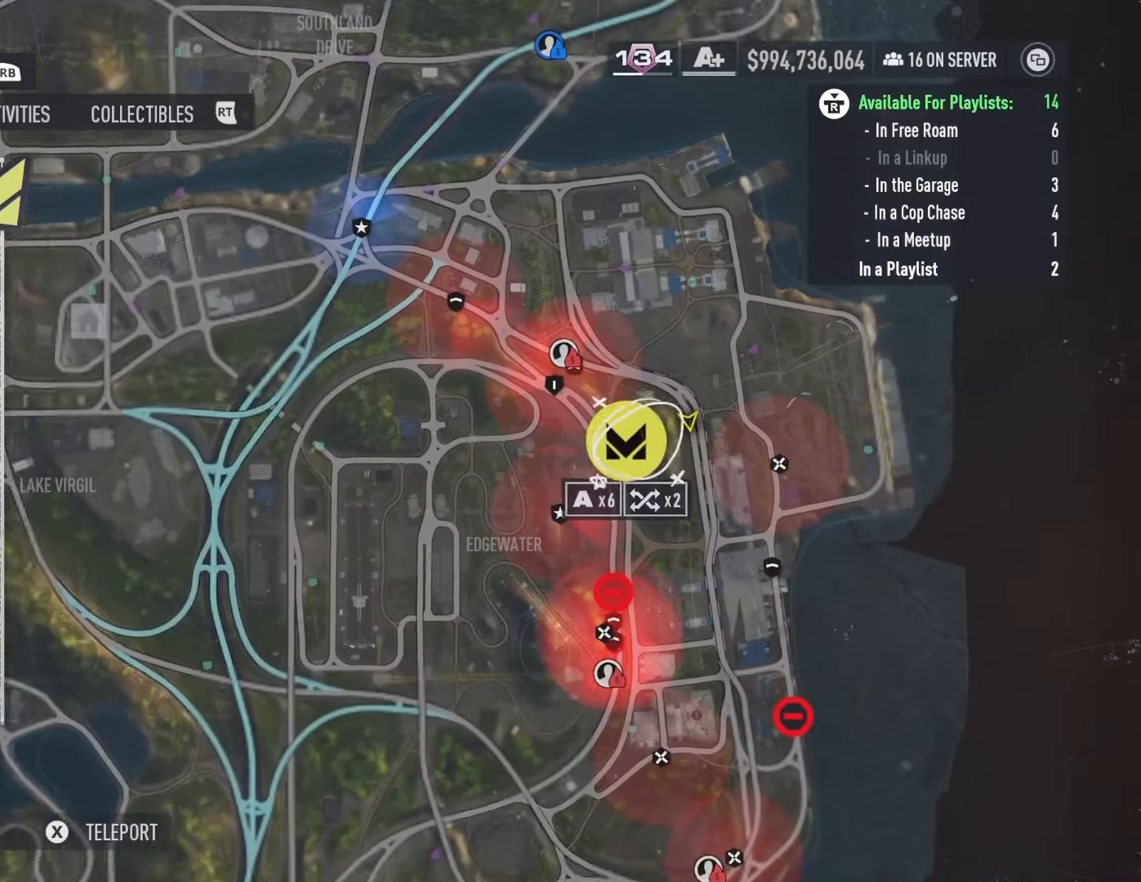
{"buttons": [], "left_stick": "center", "right_stick": "center", "events": []}
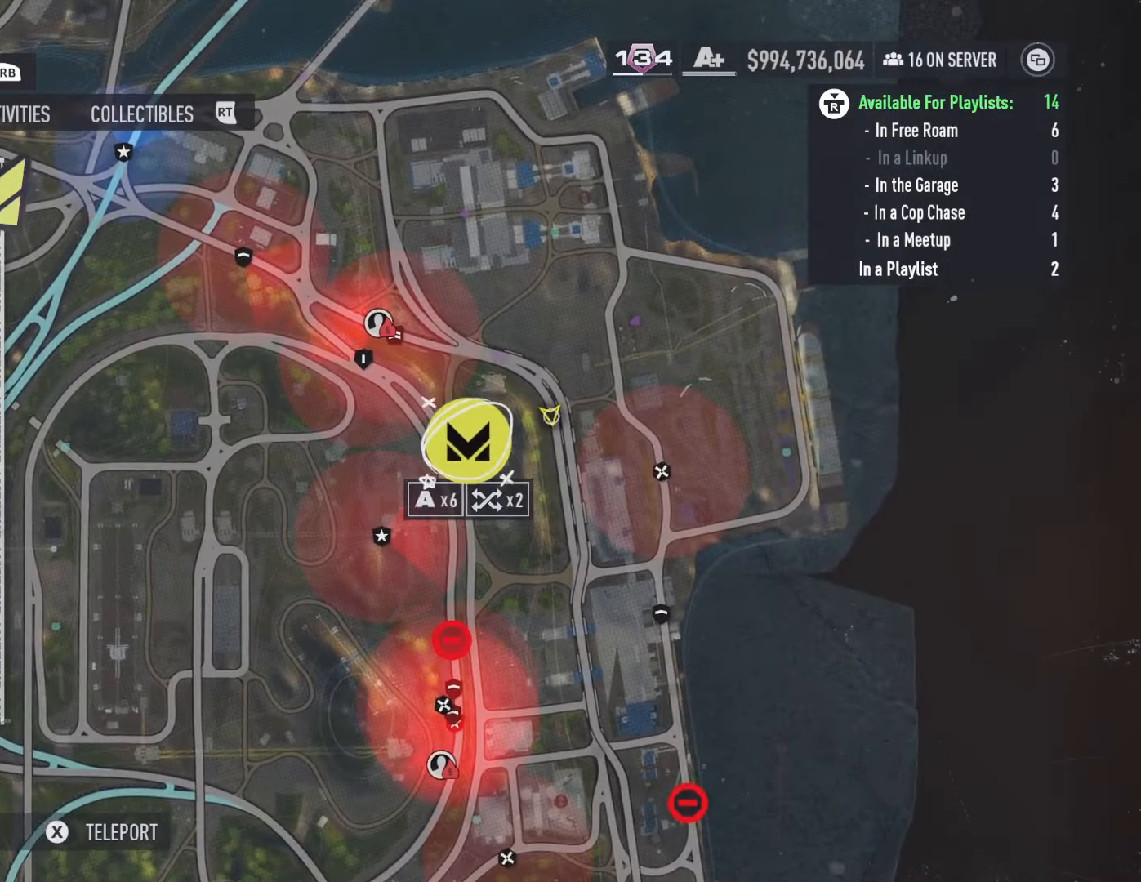
{"buttons": [], "left_stick": "center", "right_stick": "center", "events": []}
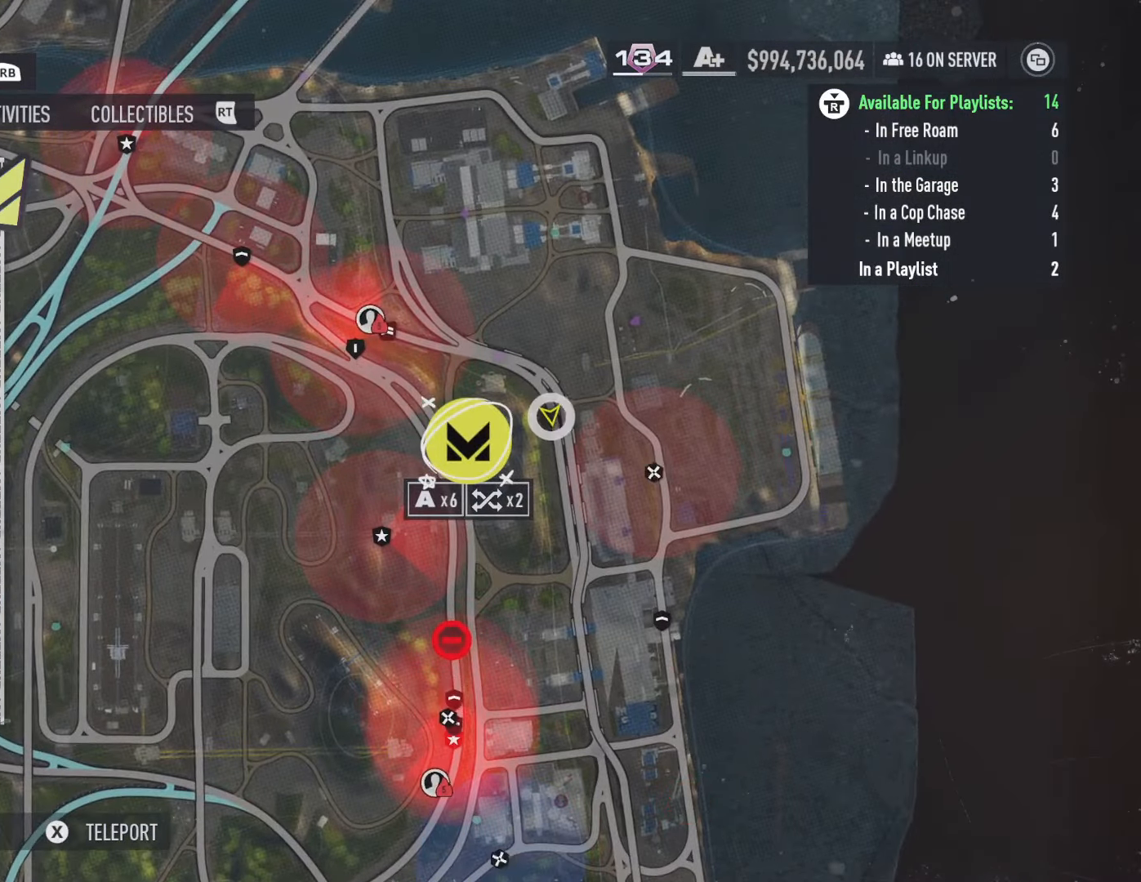
{"buttons": [], "left_stick": "center", "right_stick": "center", "events": []}
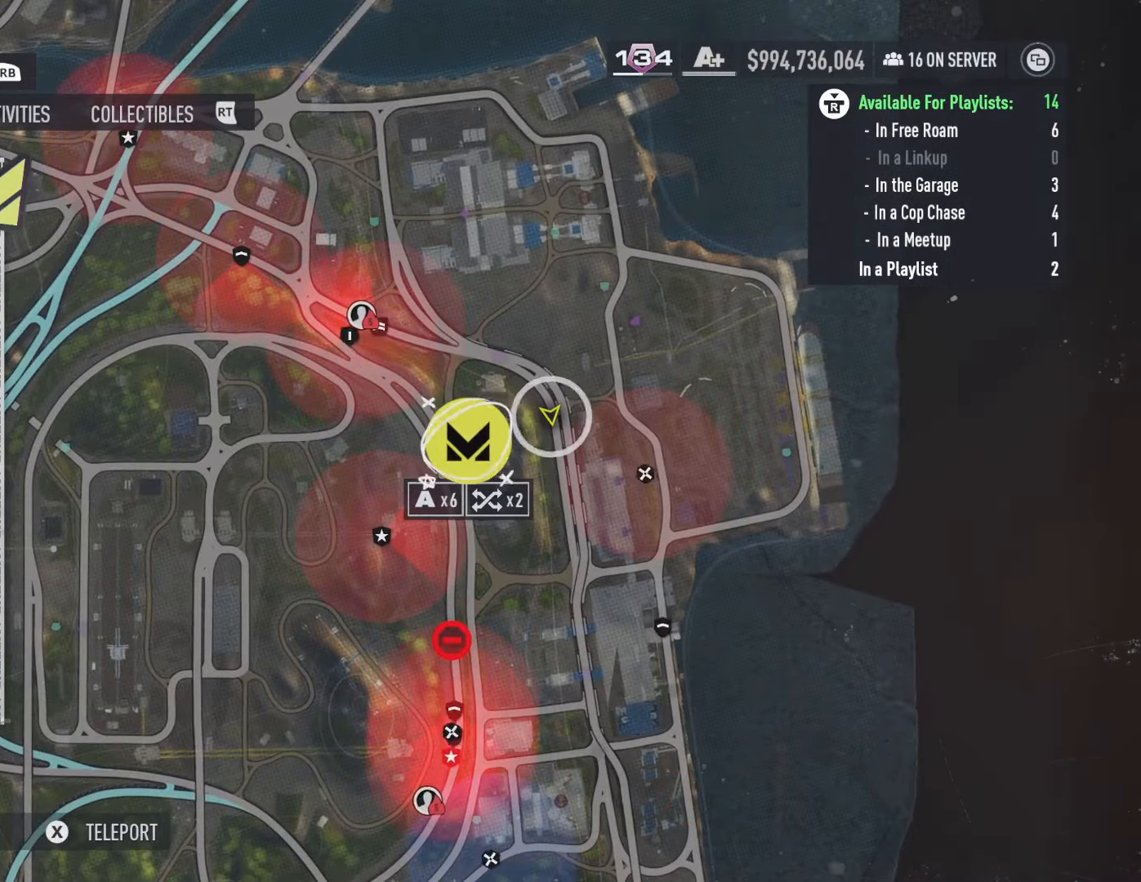
{"buttons": [], "left_stick": "center", "right_stick": "center", "events": []}
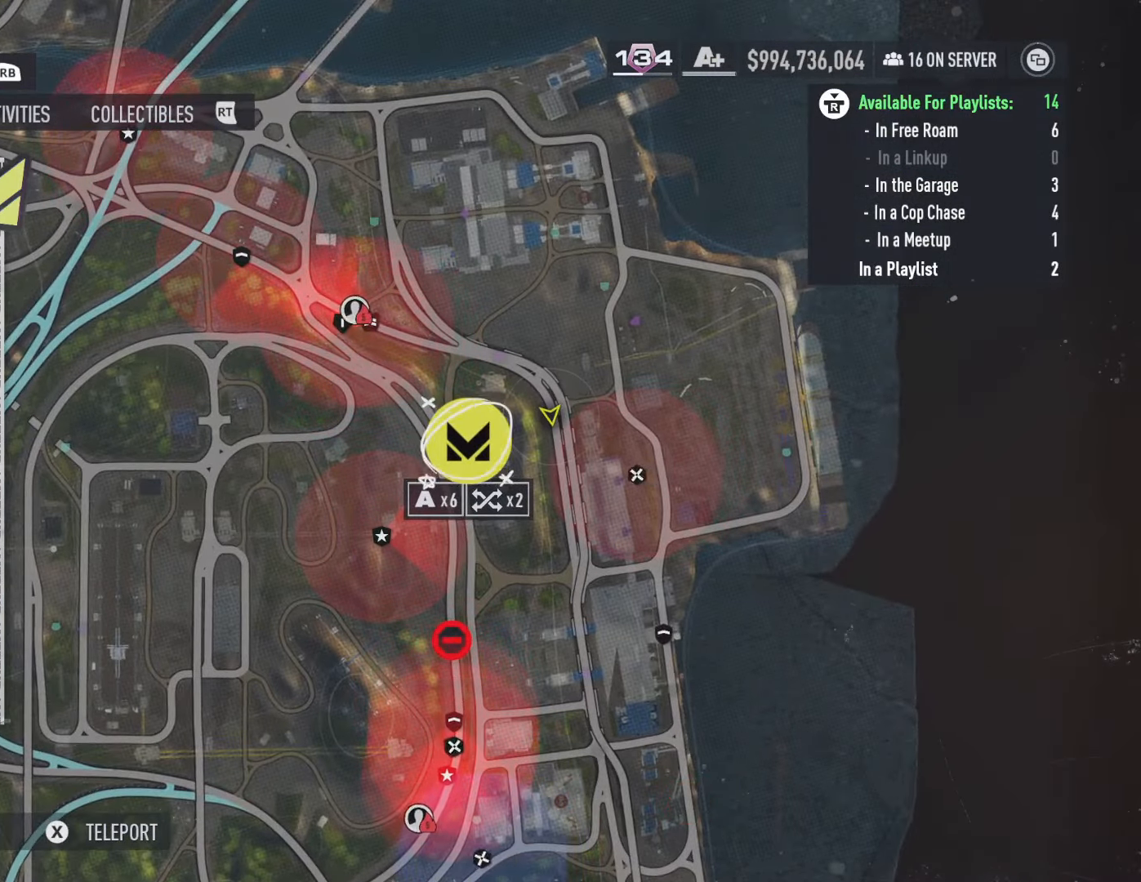
{"buttons": [], "left_stick": "center", "right_stick": "center", "events": []}
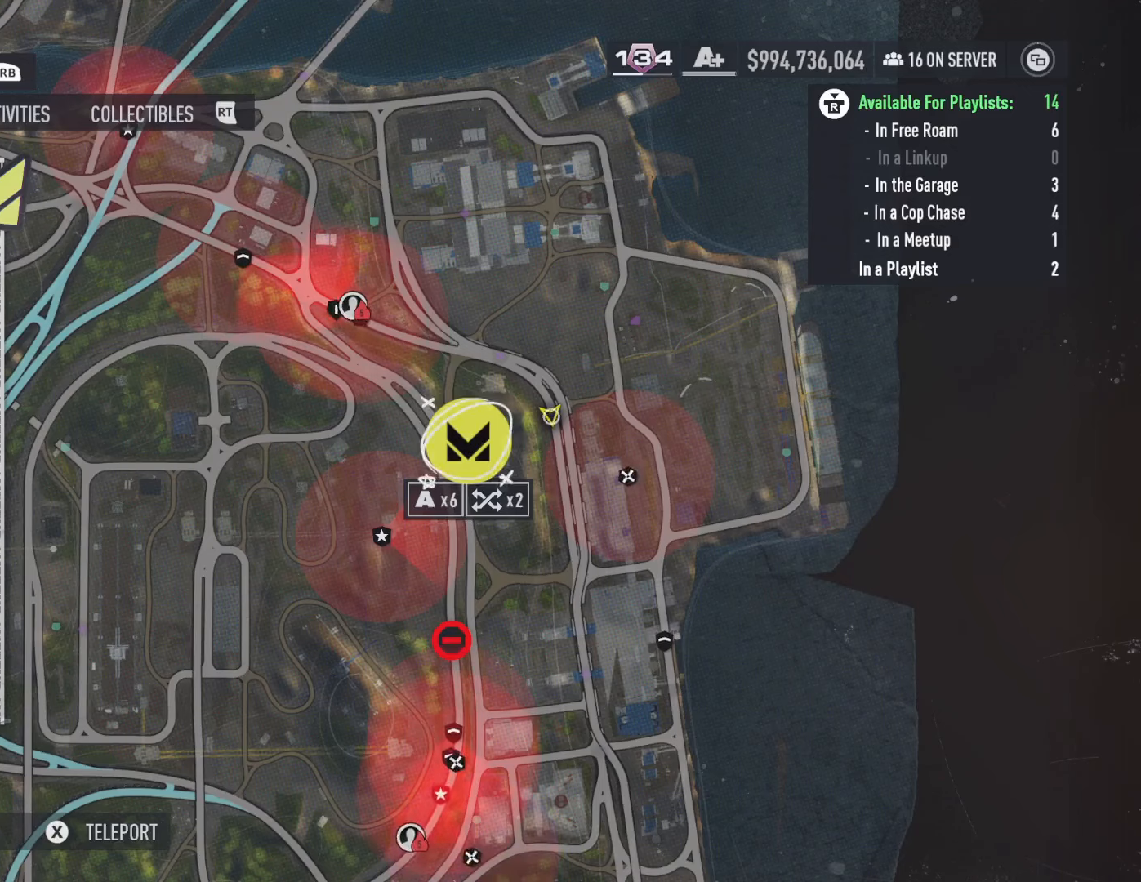
{"buttons": [], "left_stick": "down", "right_stick": "center", "events": [[267, "left_stick", "down"]]}
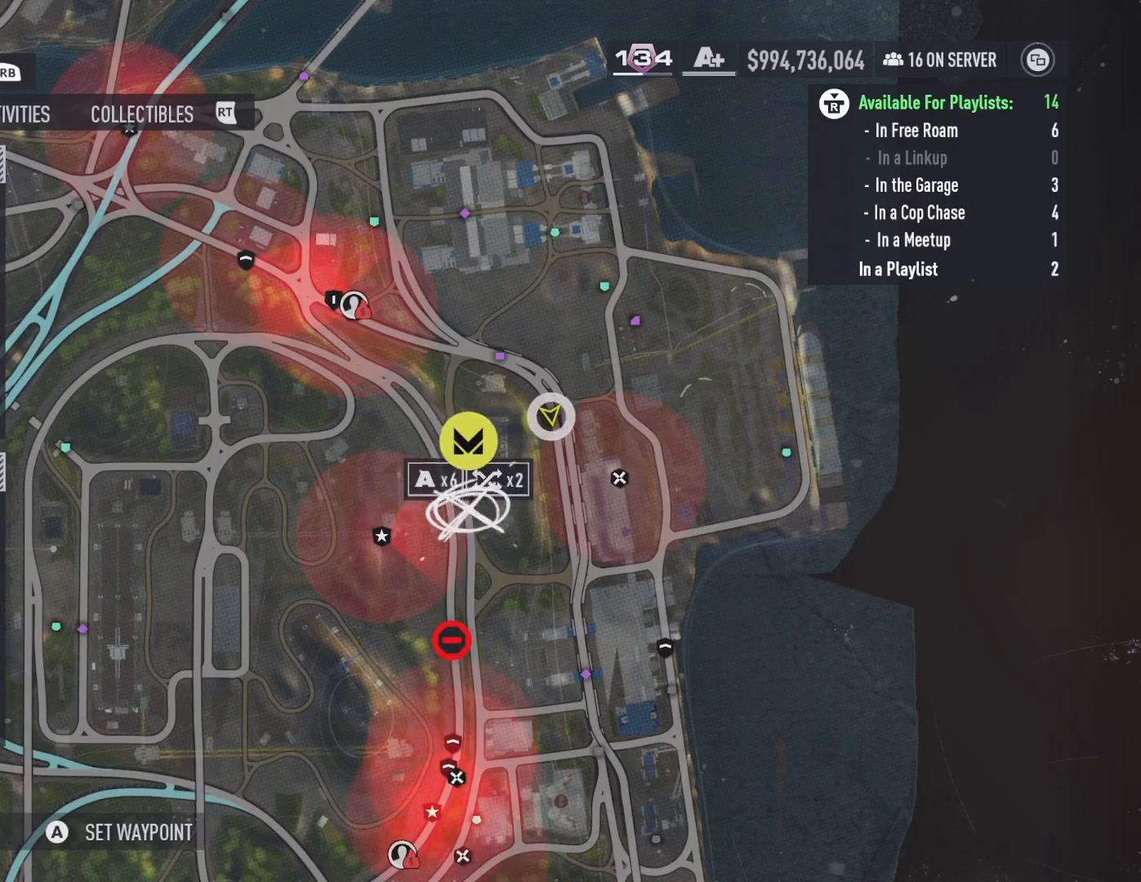
{"buttons": [], "left_stick": "down", "right_stick": "center", "events": []}
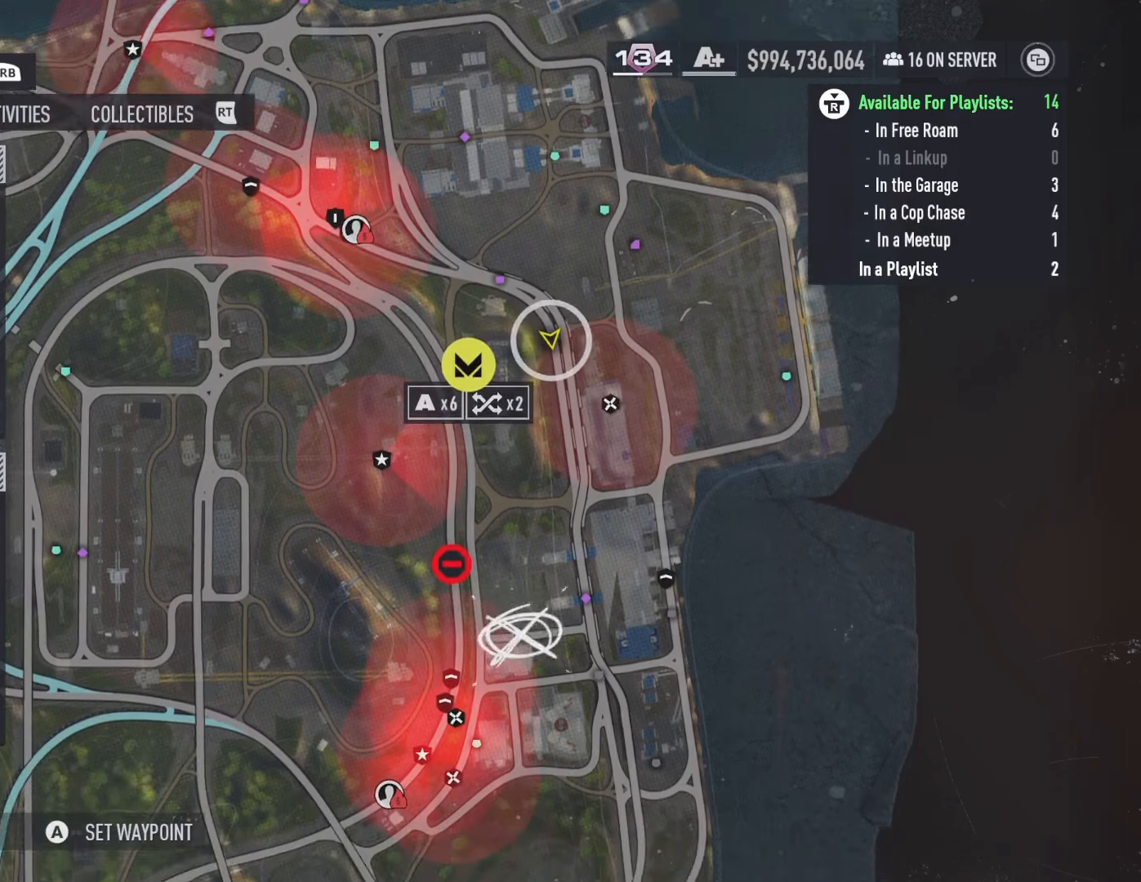
{"buttons": [], "left_stick": "center", "right_stick": "center", "events": [[384, "left_stick", "center"]]}
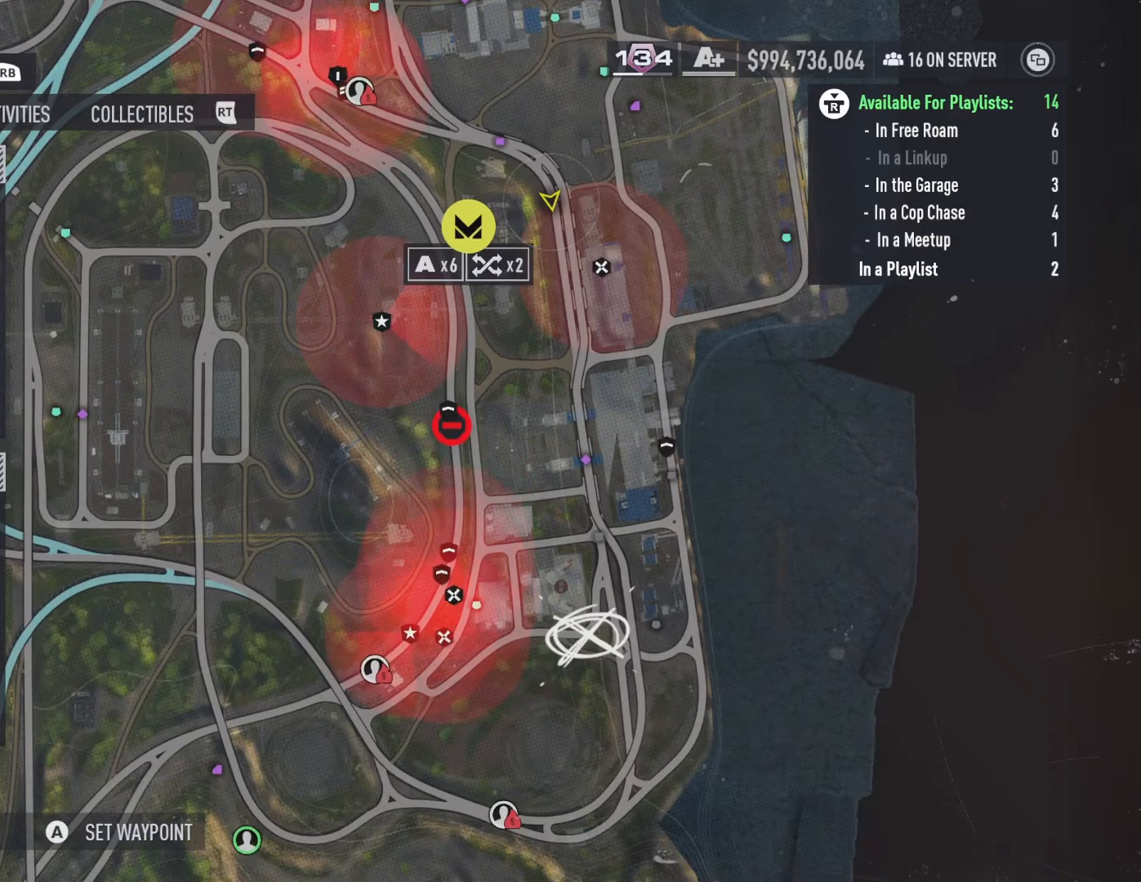
{"buttons": [], "left_stick": "up-right", "right_stick": "center", "events": [[184, "left_stick", "up"], [400, "left_stick", "up-right"]]}
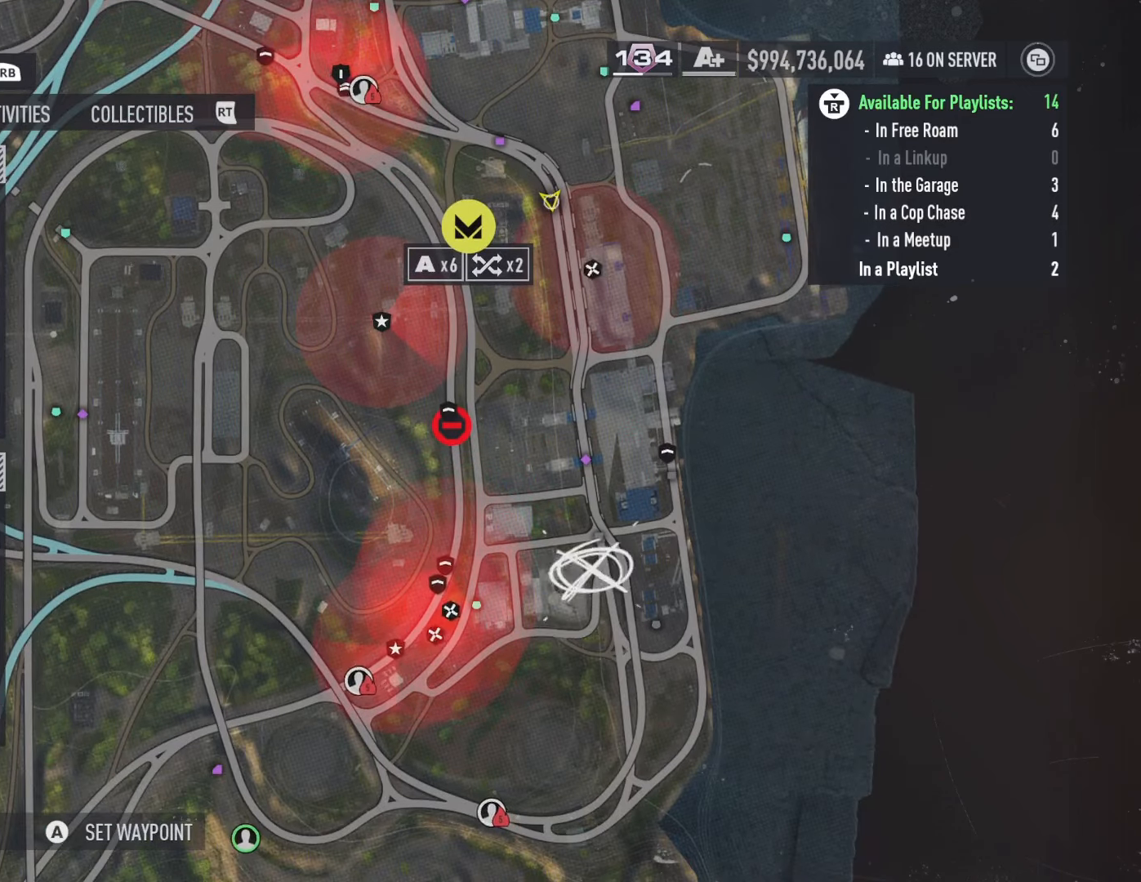
{"buttons": [], "left_stick": "up", "right_stick": "center", "events": [[17, "left_stick", "up"]]}
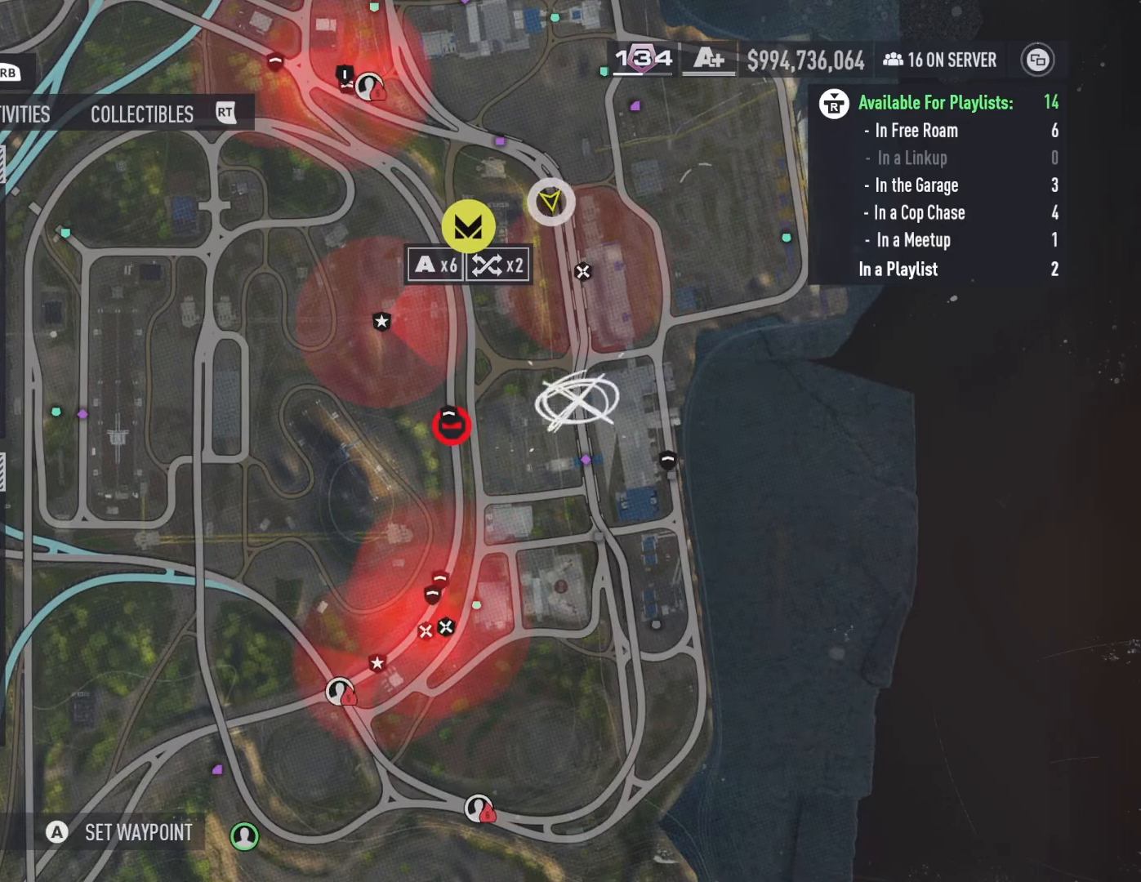
{"buttons": [], "left_stick": "down-right", "right_stick": "center", "events": [[317, "left_stick", "down-right"]]}
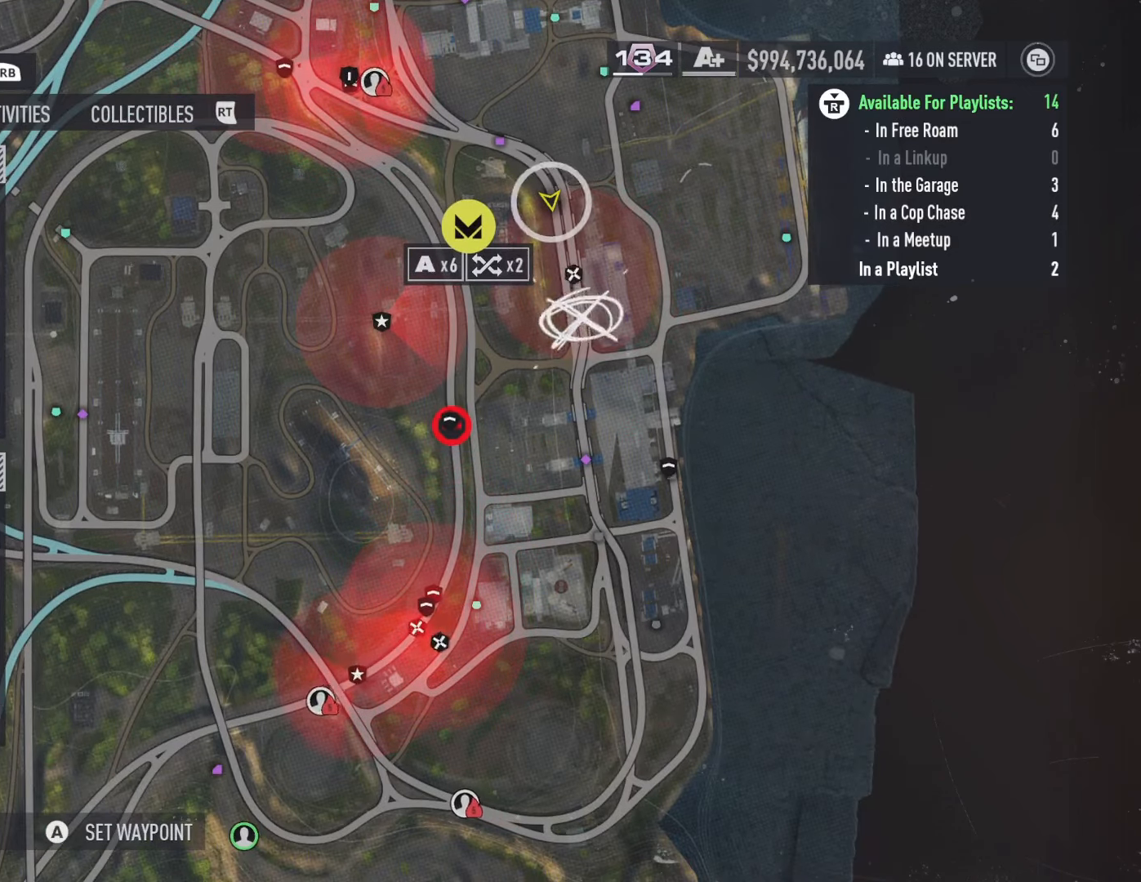
{"buttons": [], "left_stick": "up-left", "right_stick": "center", "events": [[400, "left_stick", "up-left"]]}
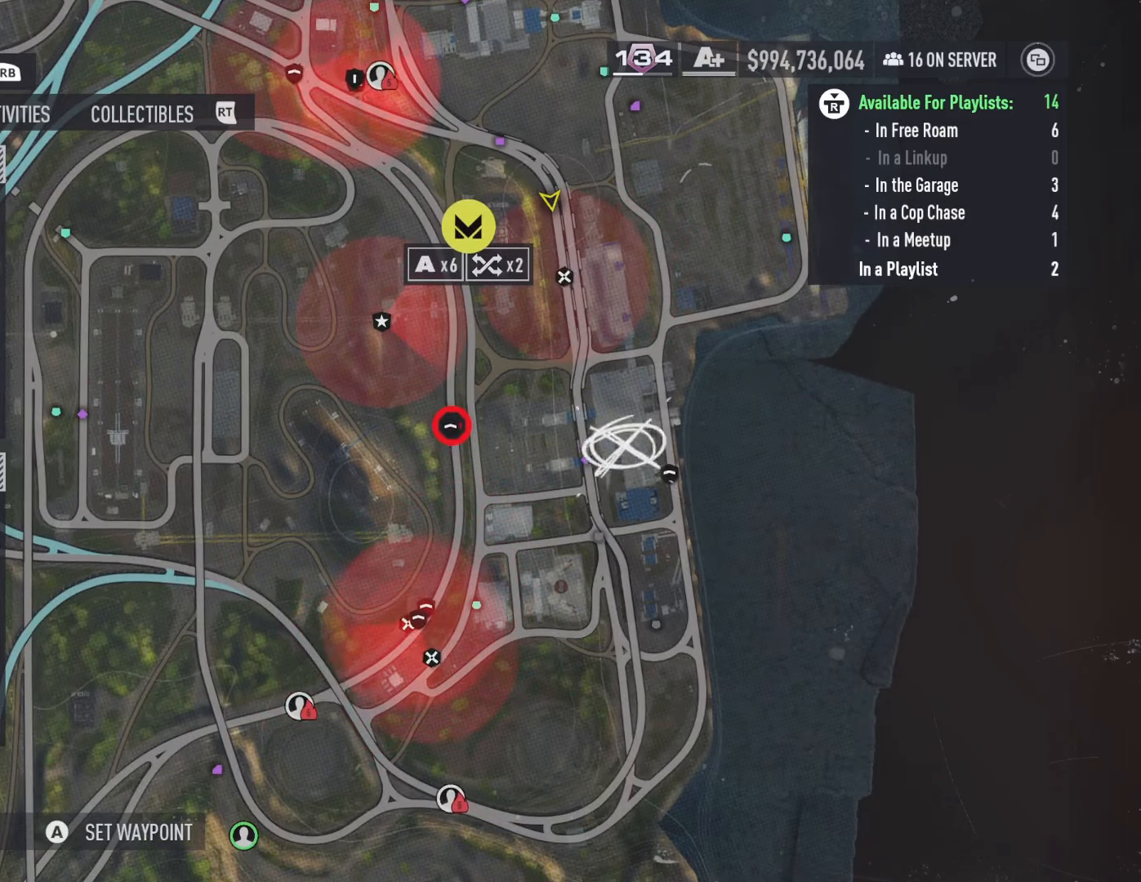
{"buttons": [], "left_stick": "up-left", "right_stick": "center", "events": []}
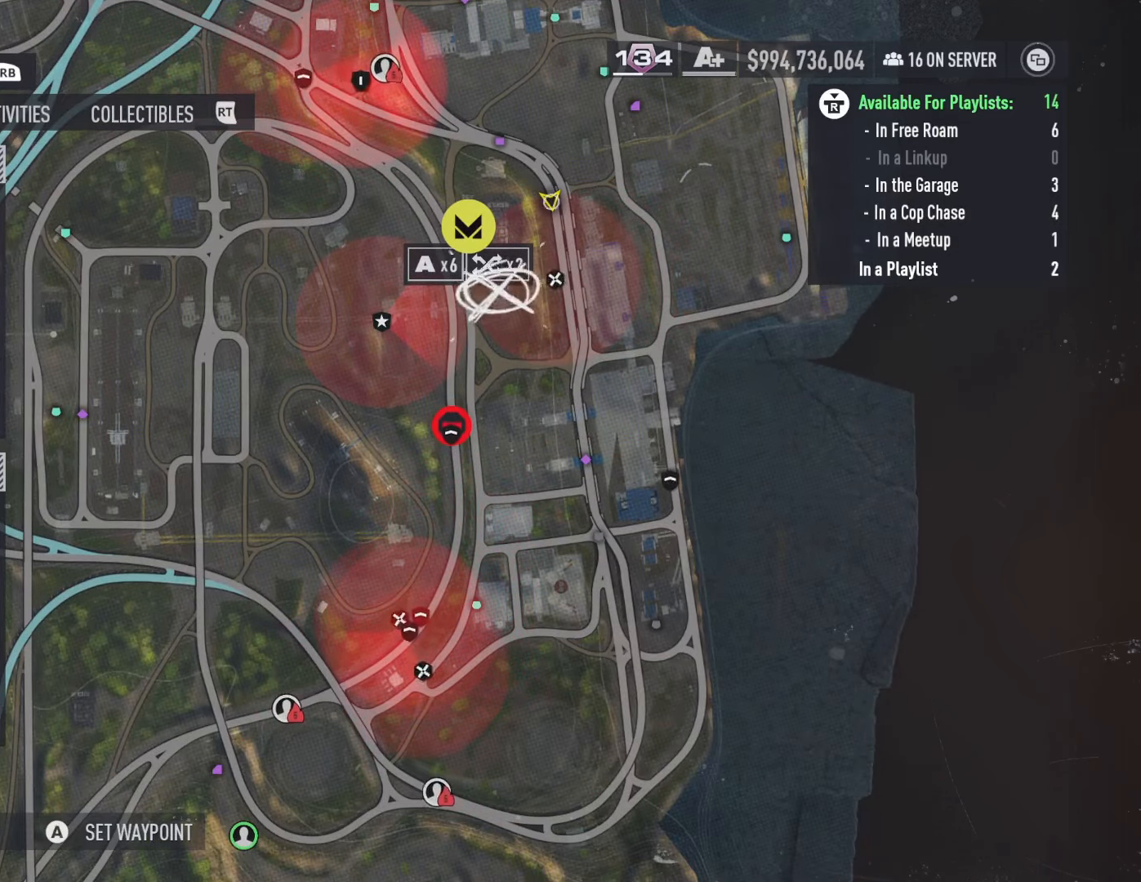
{"buttons": [], "left_stick": "center", "right_stick": "center", "events": [[50, "left_stick", "center"]]}
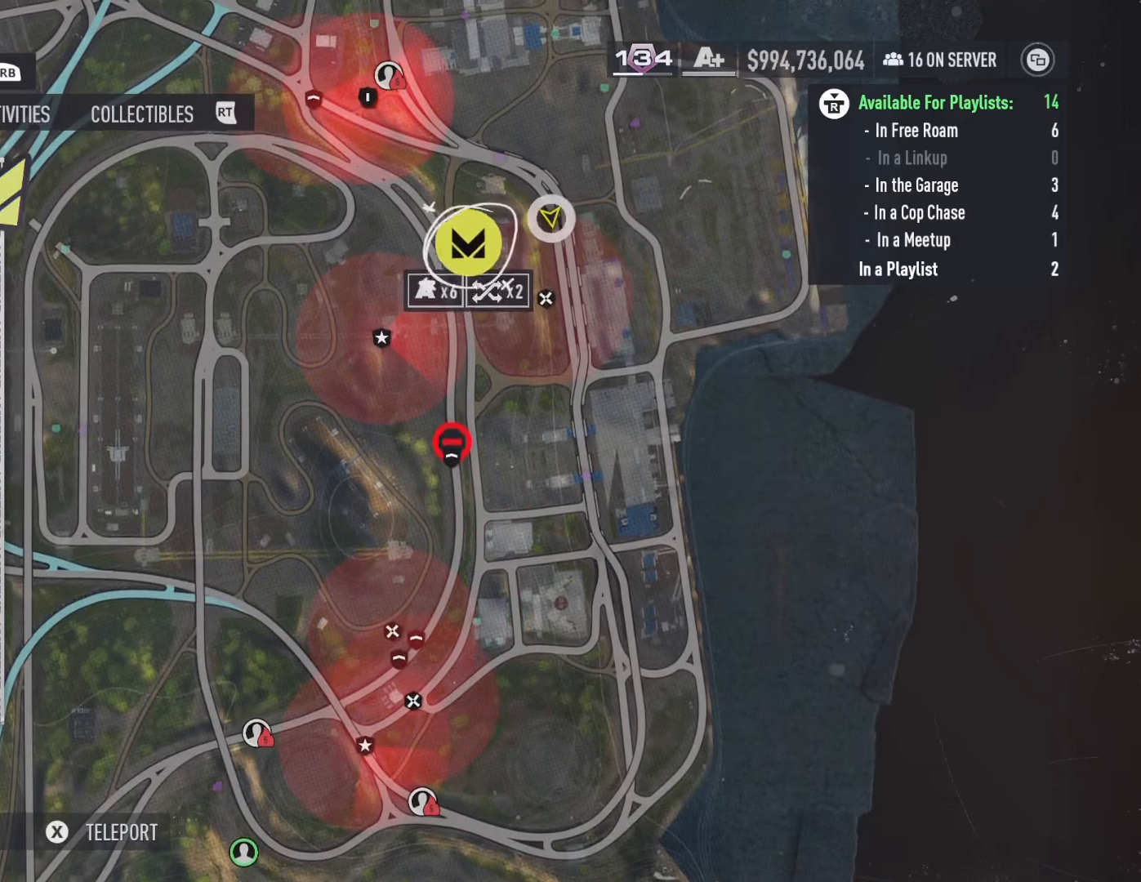
{"buttons": [], "left_stick": "center", "right_stick": "center", "events": []}
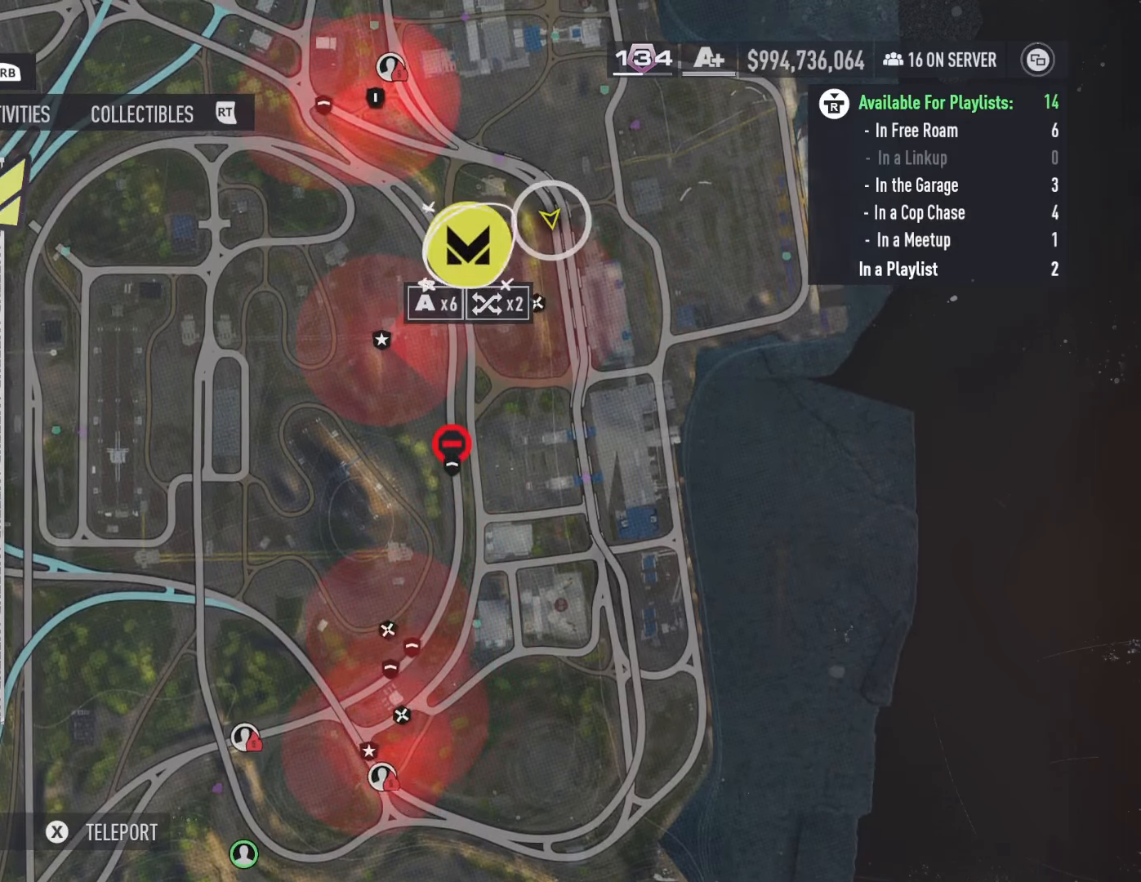
{"buttons": [], "left_stick": "center", "right_stick": "center", "events": []}
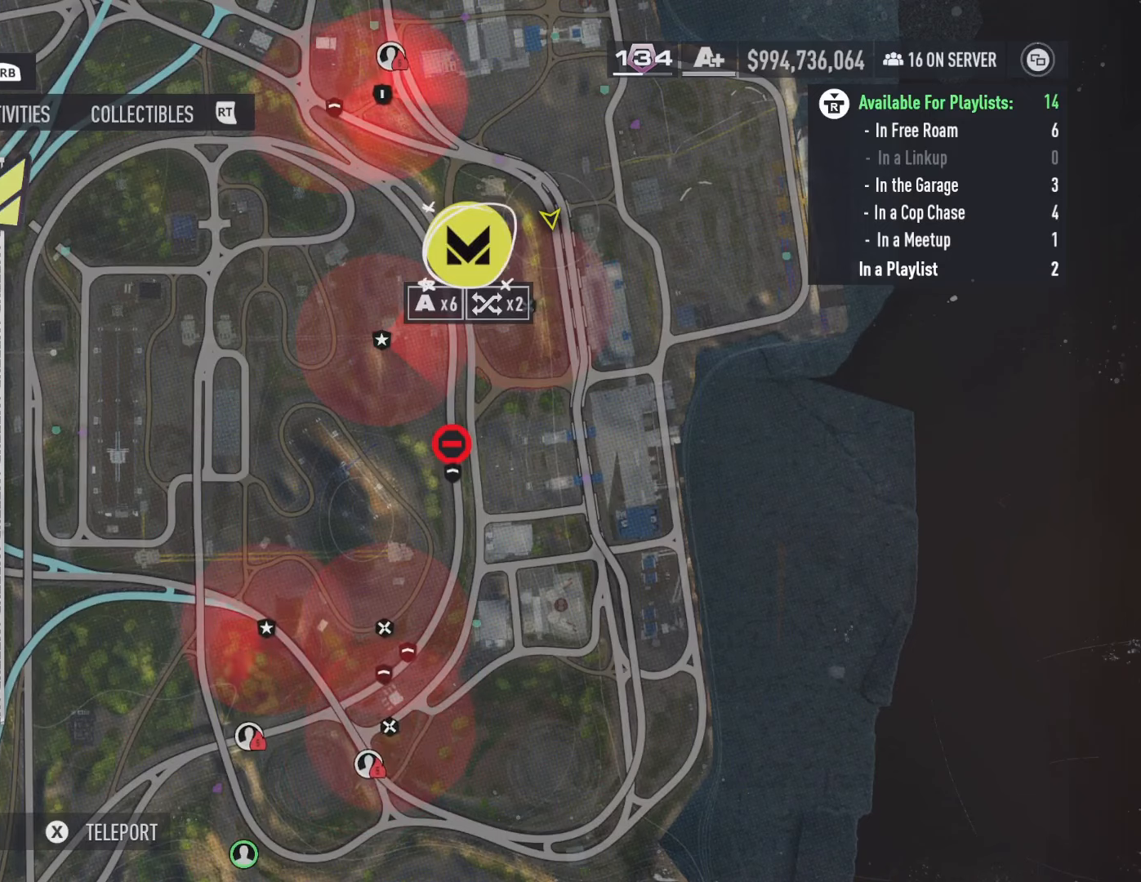
{"buttons": [], "left_stick": "center", "right_stick": "center", "events": []}
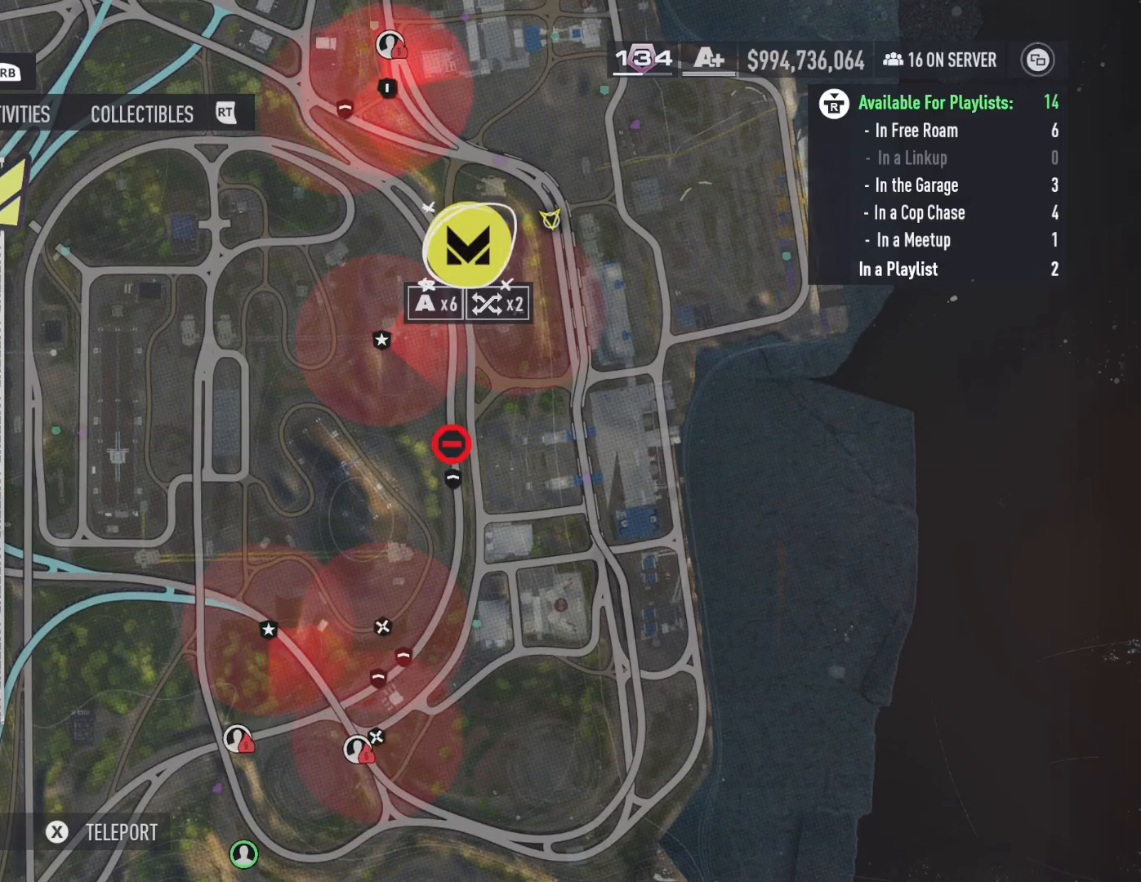
{"buttons": [], "left_stick": "center", "right_stick": "center", "events": []}
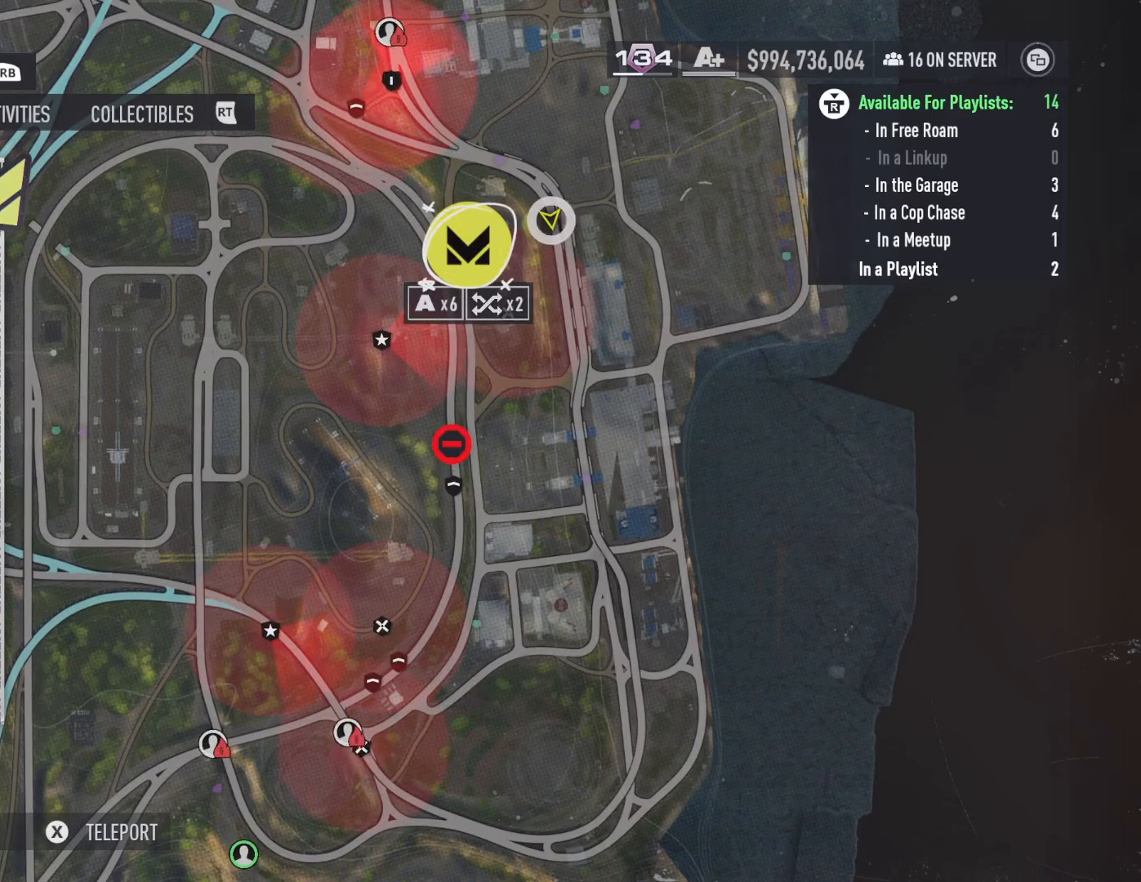
{"buttons": [], "left_stick": "center", "right_stick": "center", "events": []}
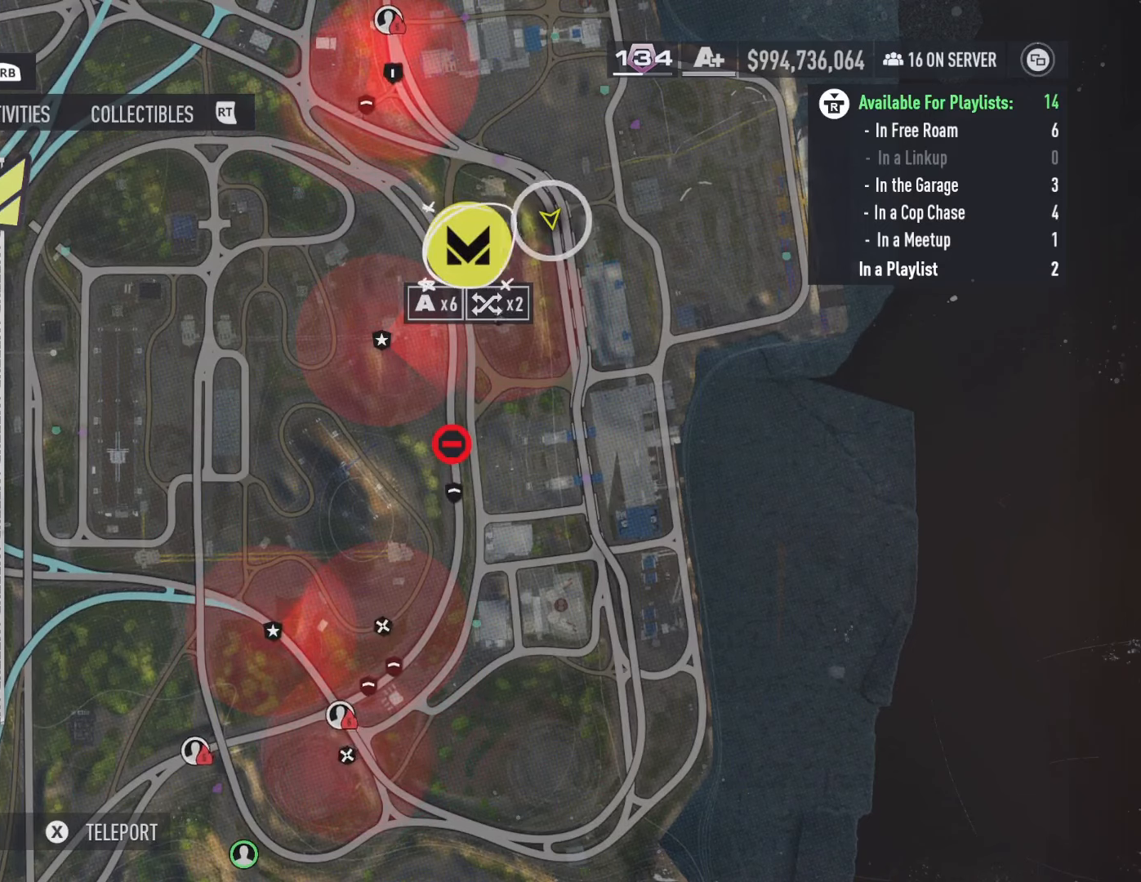
{"buttons": [], "left_stick": "center", "right_stick": "center", "events": [[167, "B", "down"], [267, "B", "up"]]}